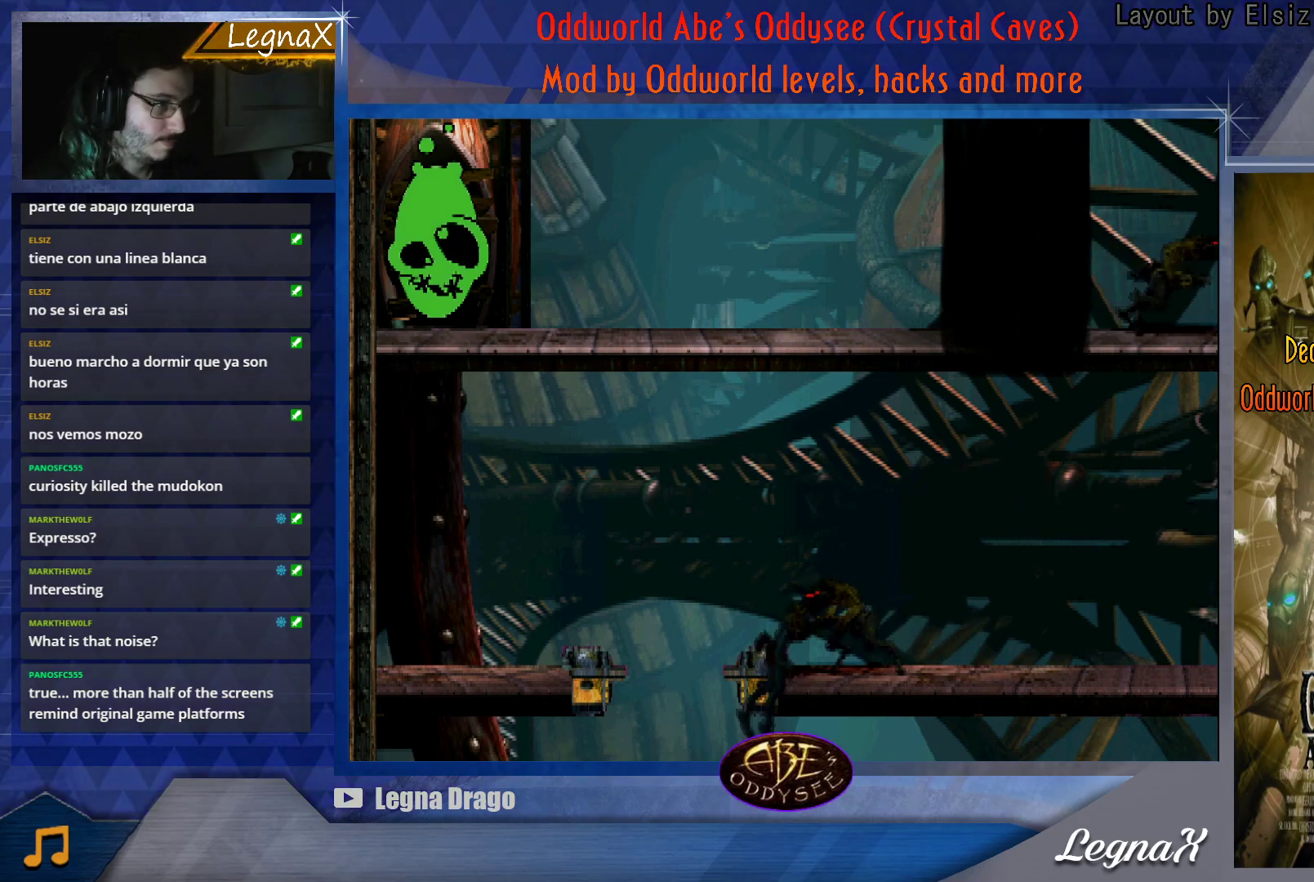
Gameplay with a controller (PlayStation layout); each line is a JSON object with the inputs held at the frame after it. "button_events" lists button changes between this image and that frame as [ms after this image, input, new state], when the widget could be followed in between (sticks are given only as held states). Not read: L3 R1 R3 right_stick.
{"buttons": ["TRIANGLE"], "left_stick": "center", "button_events": [[16, "TRIANGLE", "down"]]}
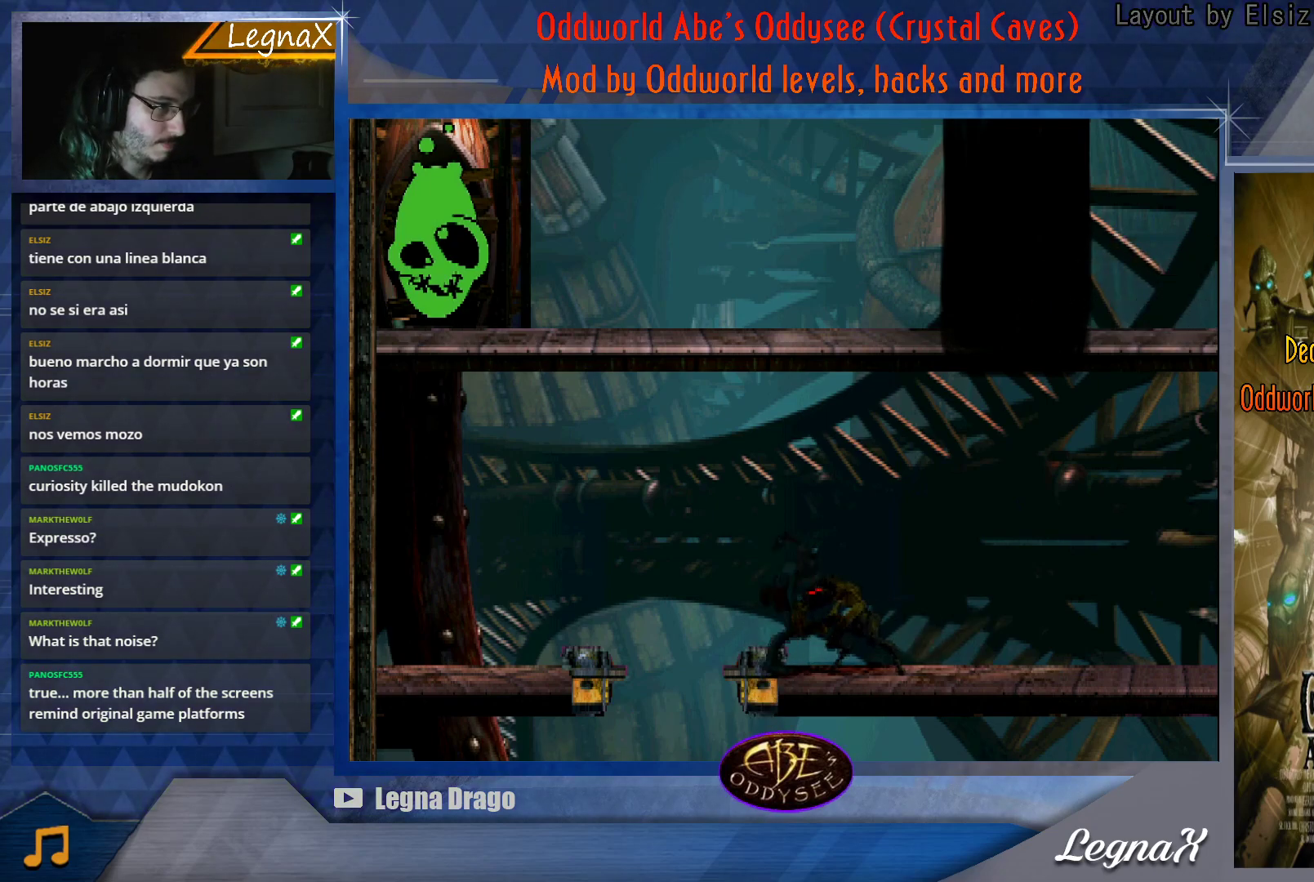
{"buttons": [], "left_stick": "right", "button_events": [[334, "TRIANGLE", "up"]]}
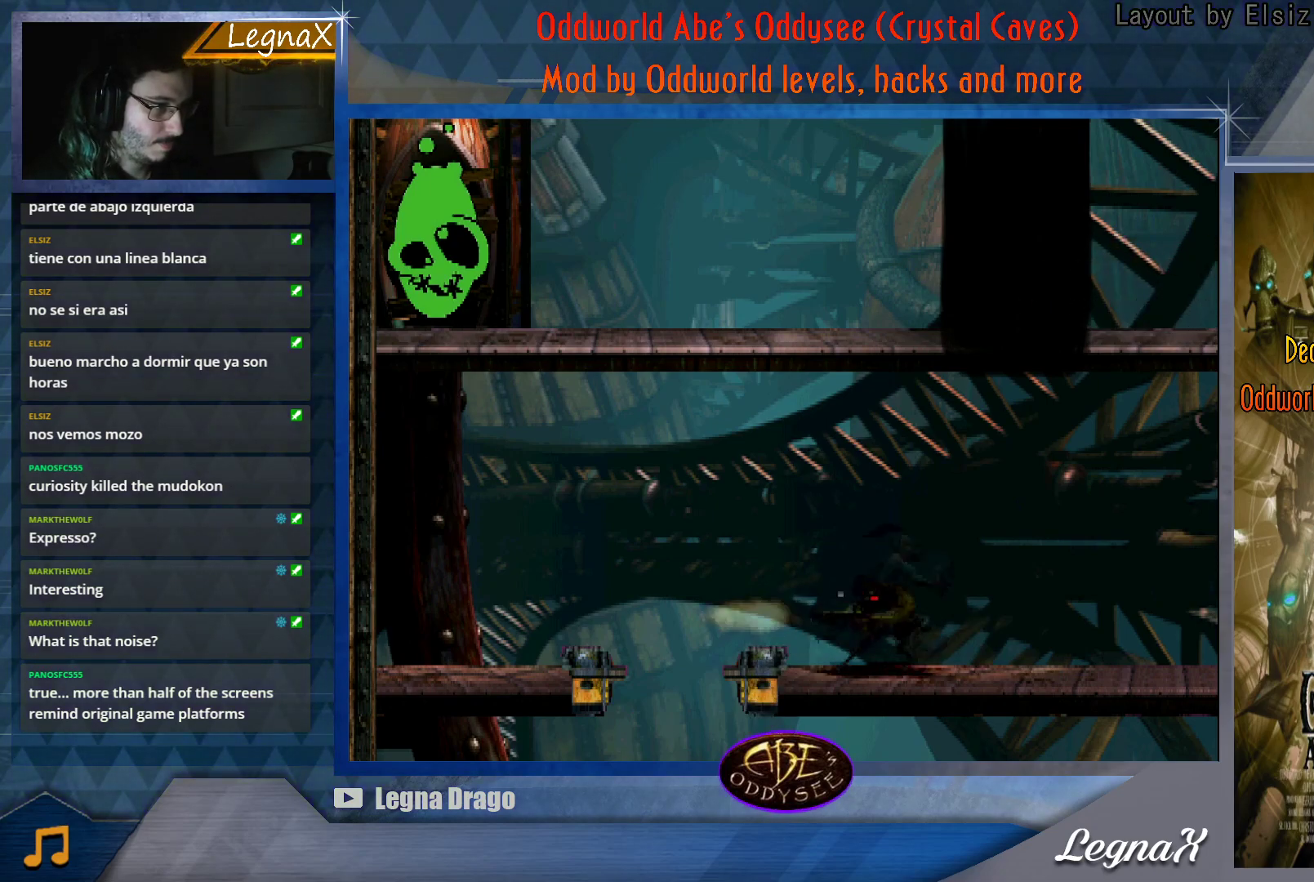
{"buttons": ["CROSS"], "left_stick": "right", "button_events": [[150, "CROSS", "down"]]}
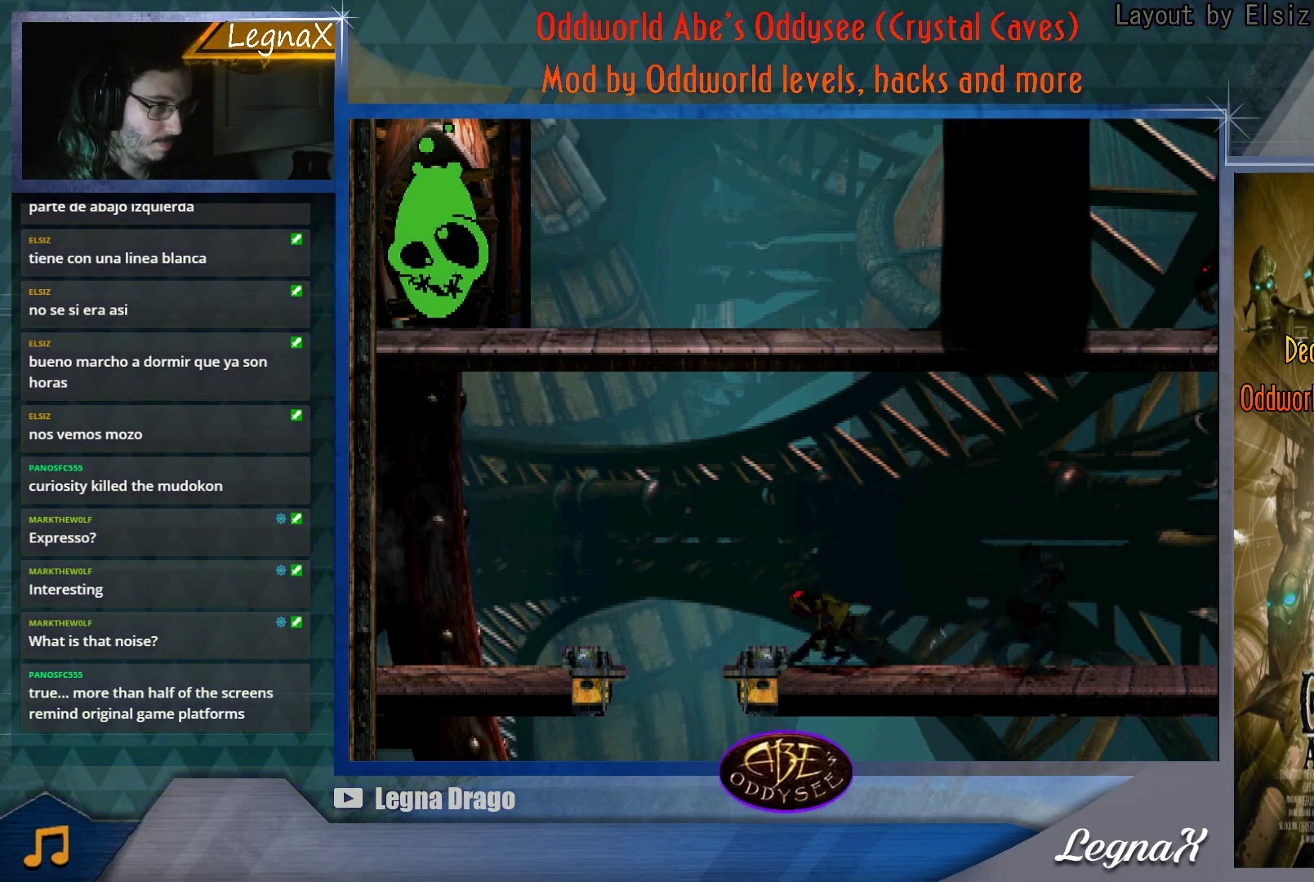
{"buttons": ["CROSS"], "left_stick": "right", "button_events": []}
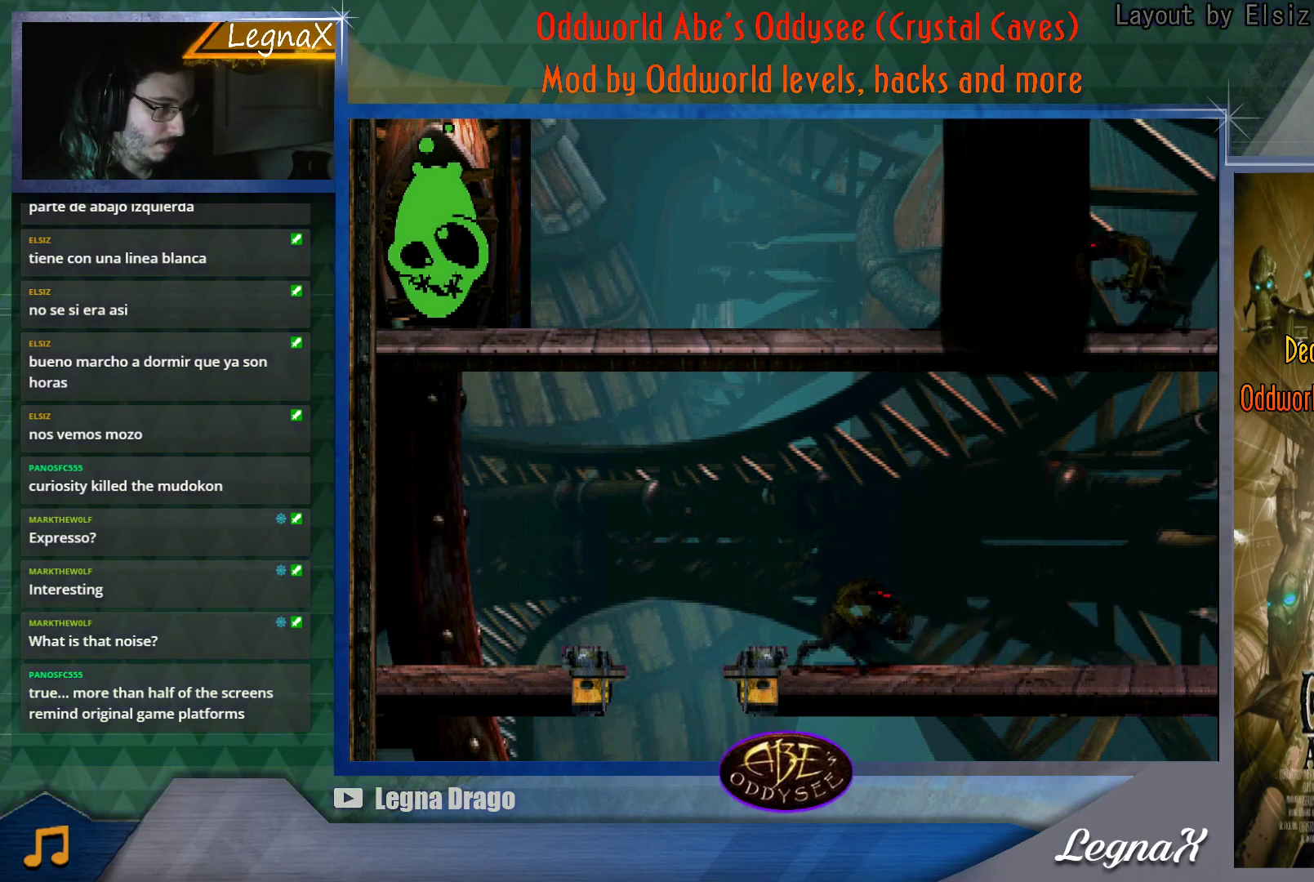
{"buttons": [], "left_stick": "center", "button_events": [[150, "CROSS", "up"]]}
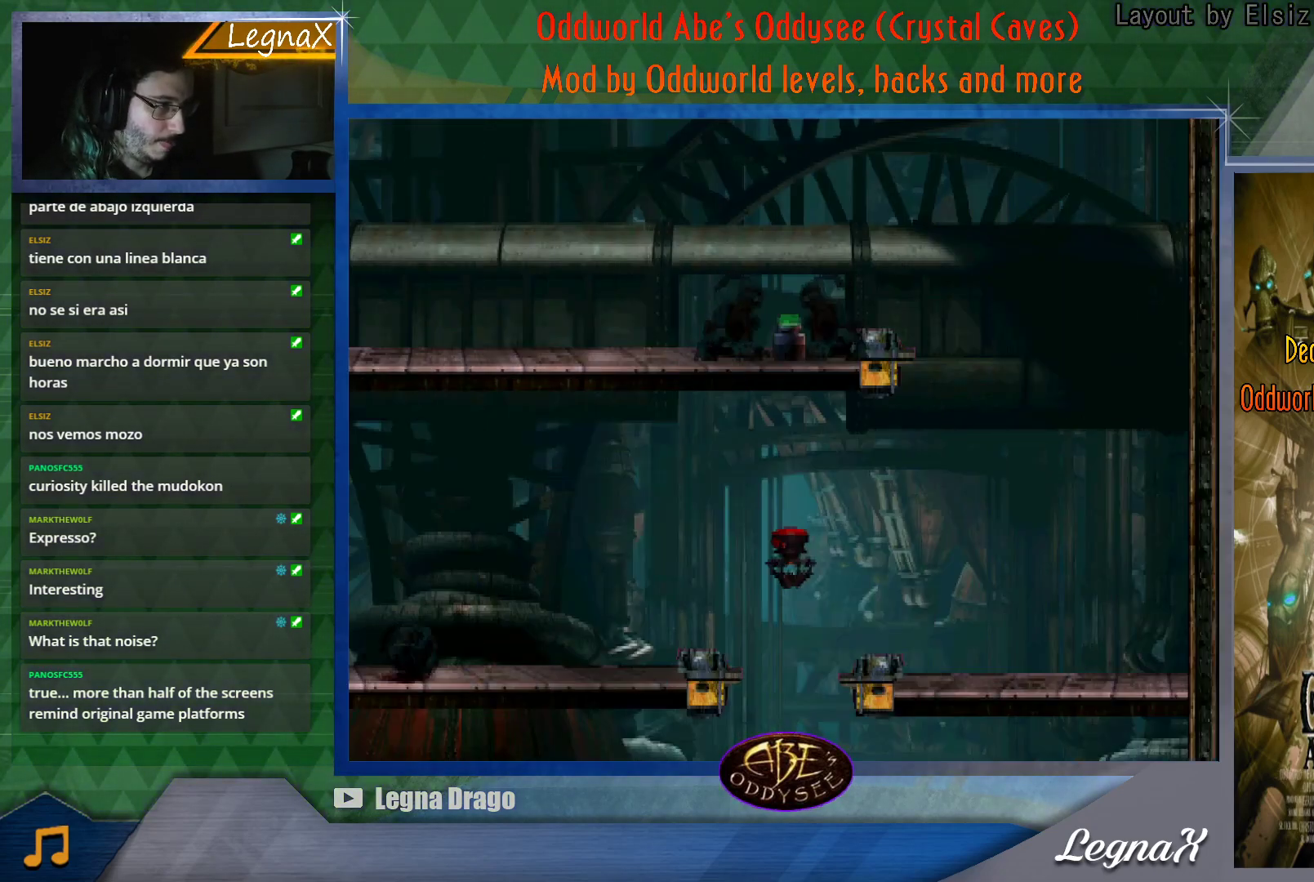
{"buttons": [], "left_stick": "center", "button_events": [[200, "TRIANGLE", "down"], [417, "TRIANGLE", "up"]]}
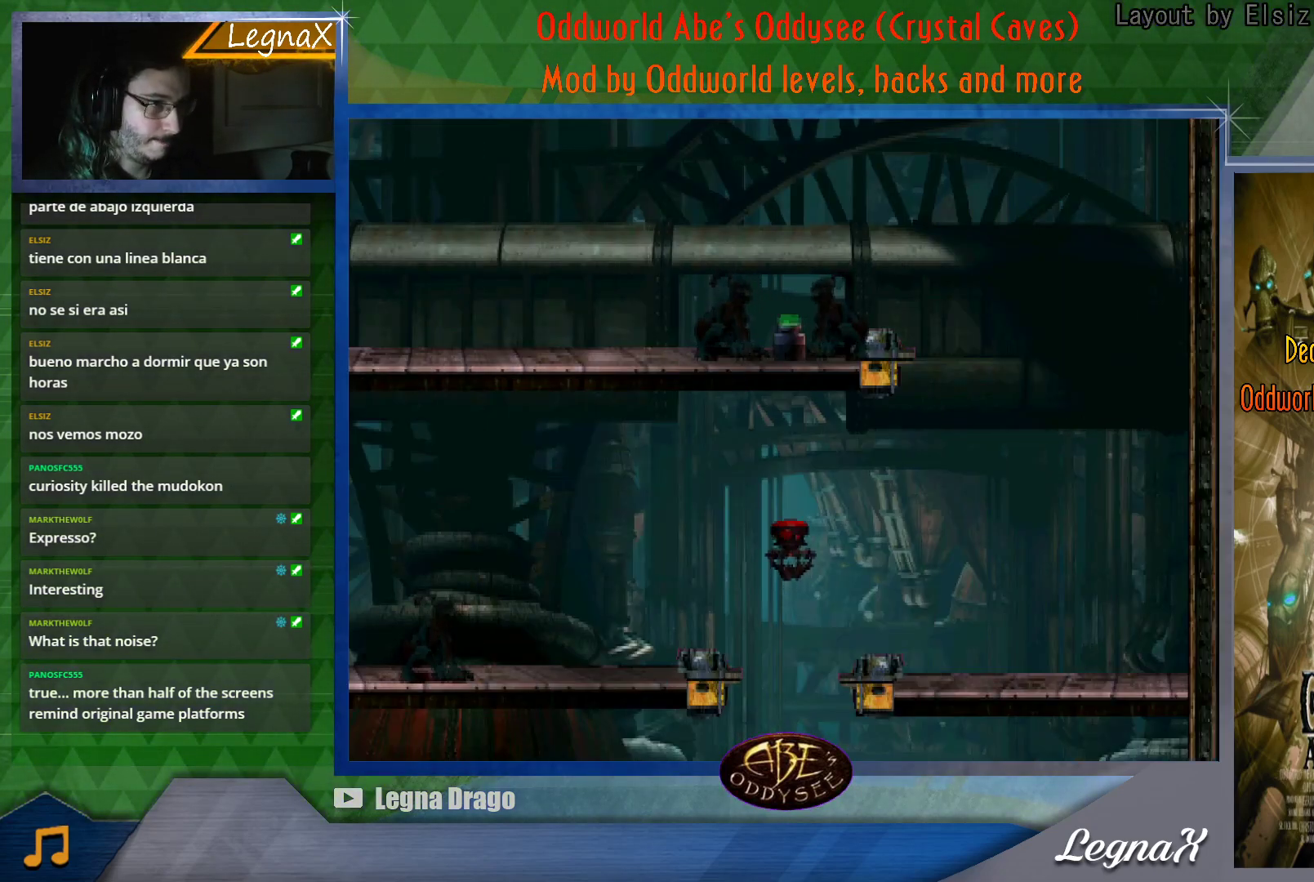
{"buttons": [], "left_stick": "center", "button_events": []}
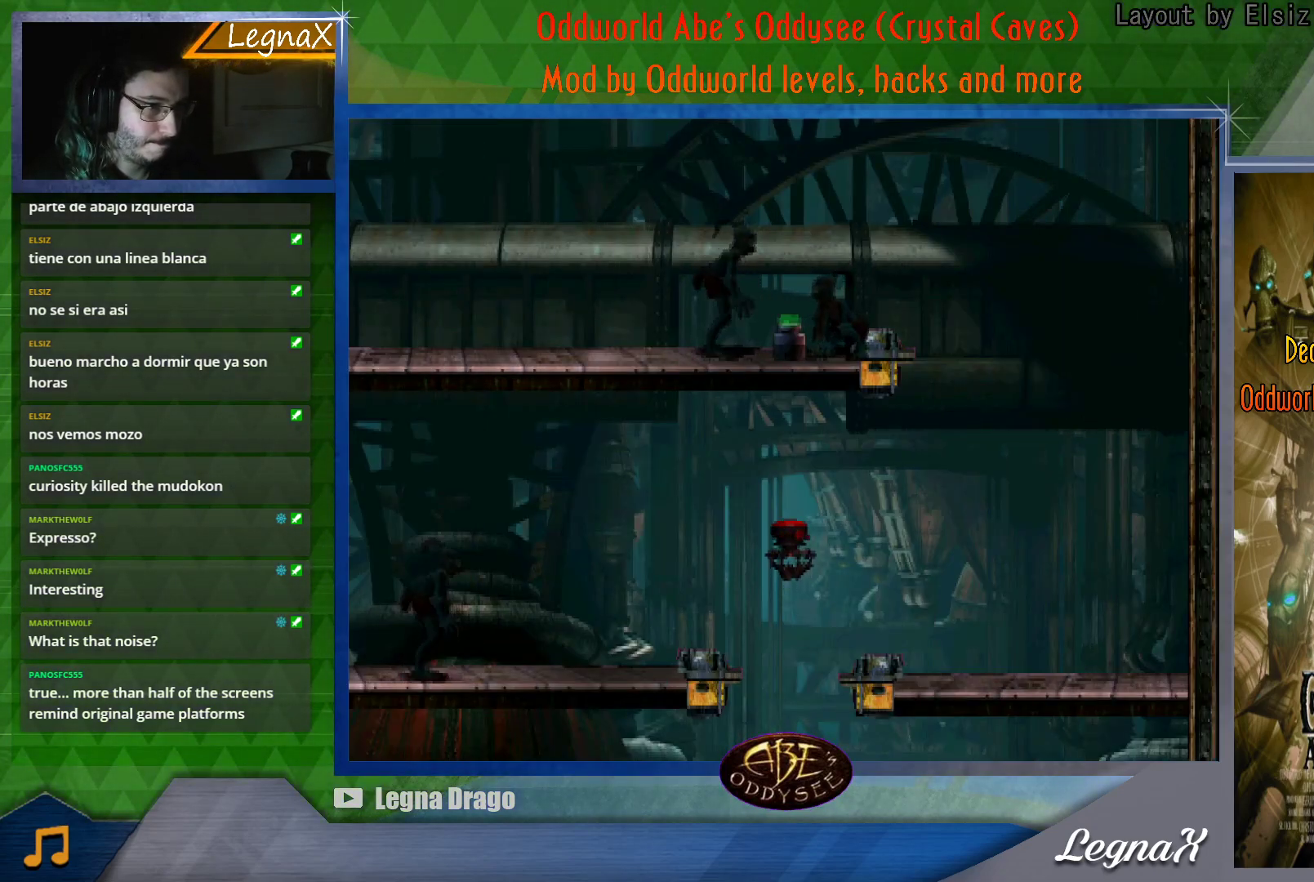
{"buttons": [], "left_stick": "down", "button_events": []}
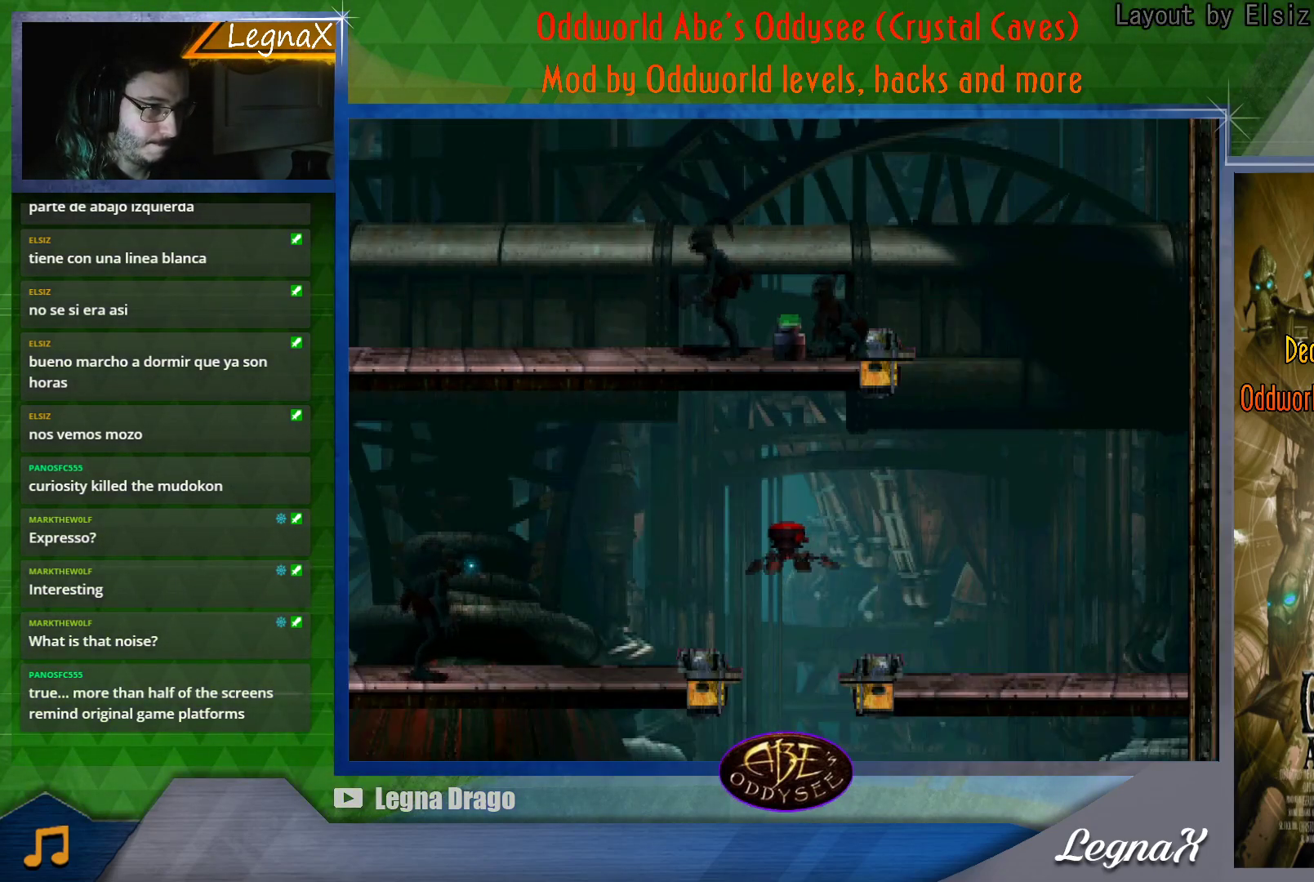
{"buttons": [], "left_stick": "left", "button_events": []}
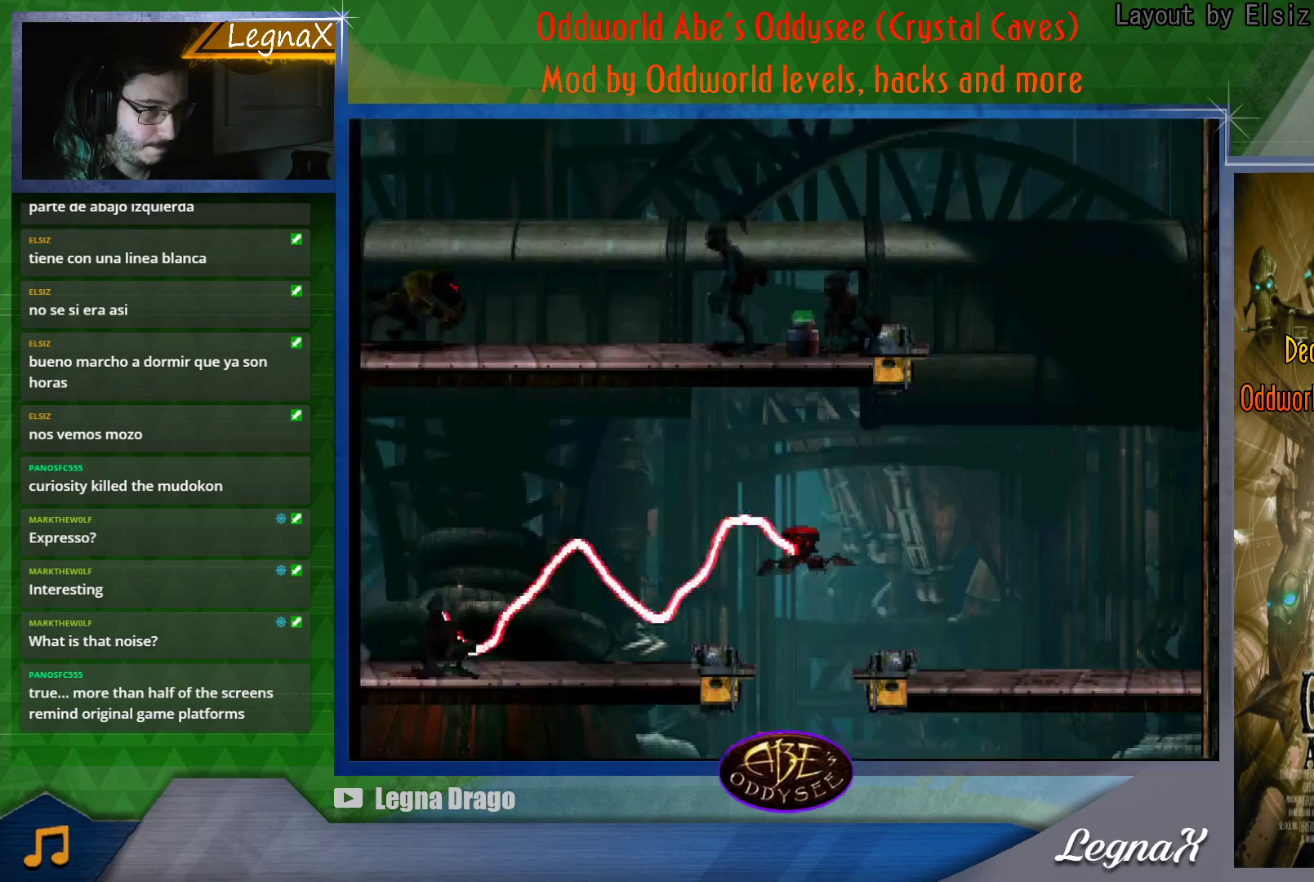
{"buttons": [], "left_stick": "center", "button_events": [[317, "SQUARE", "down"], [501, "SQUARE", "up"]]}
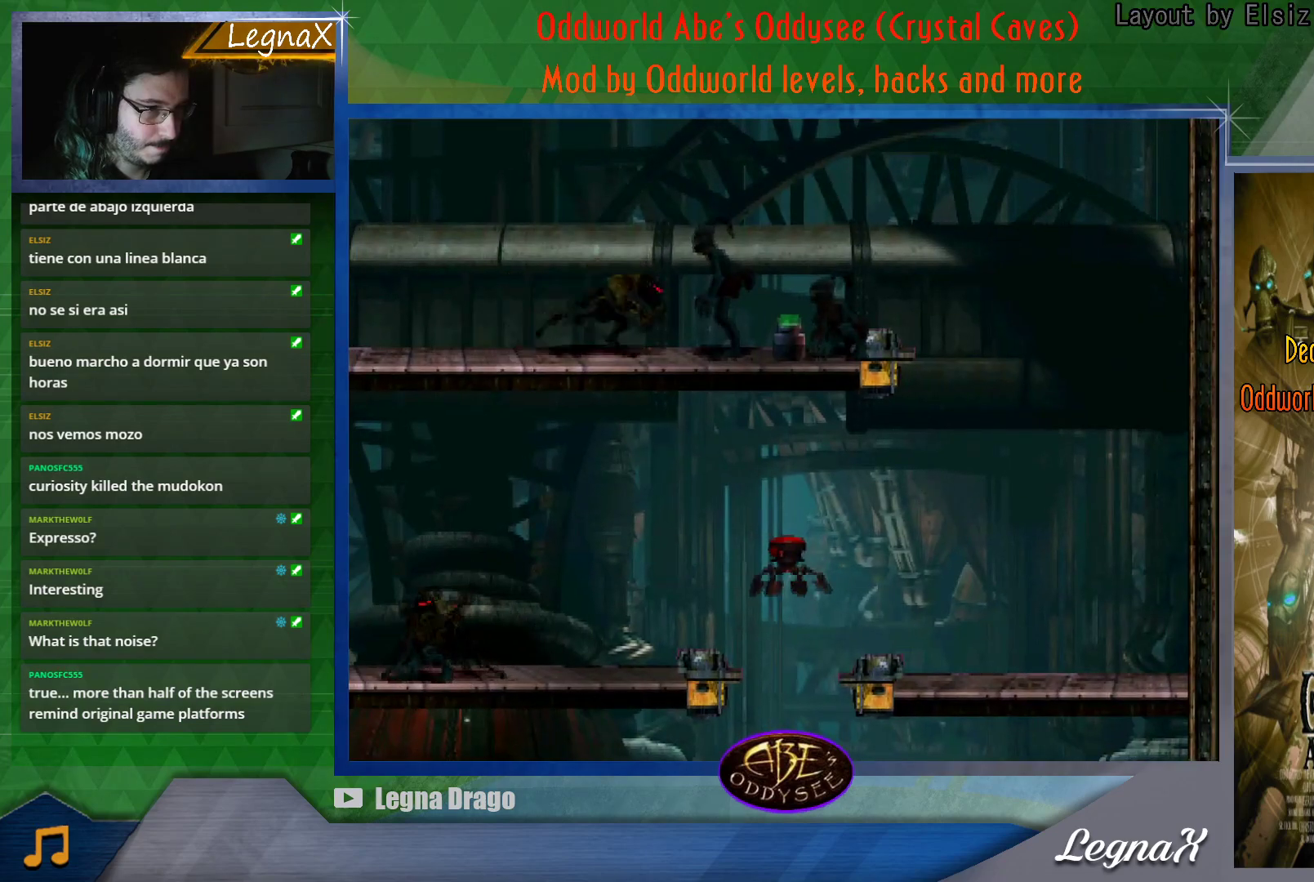
{"buttons": [], "left_stick": "center", "button_events": []}
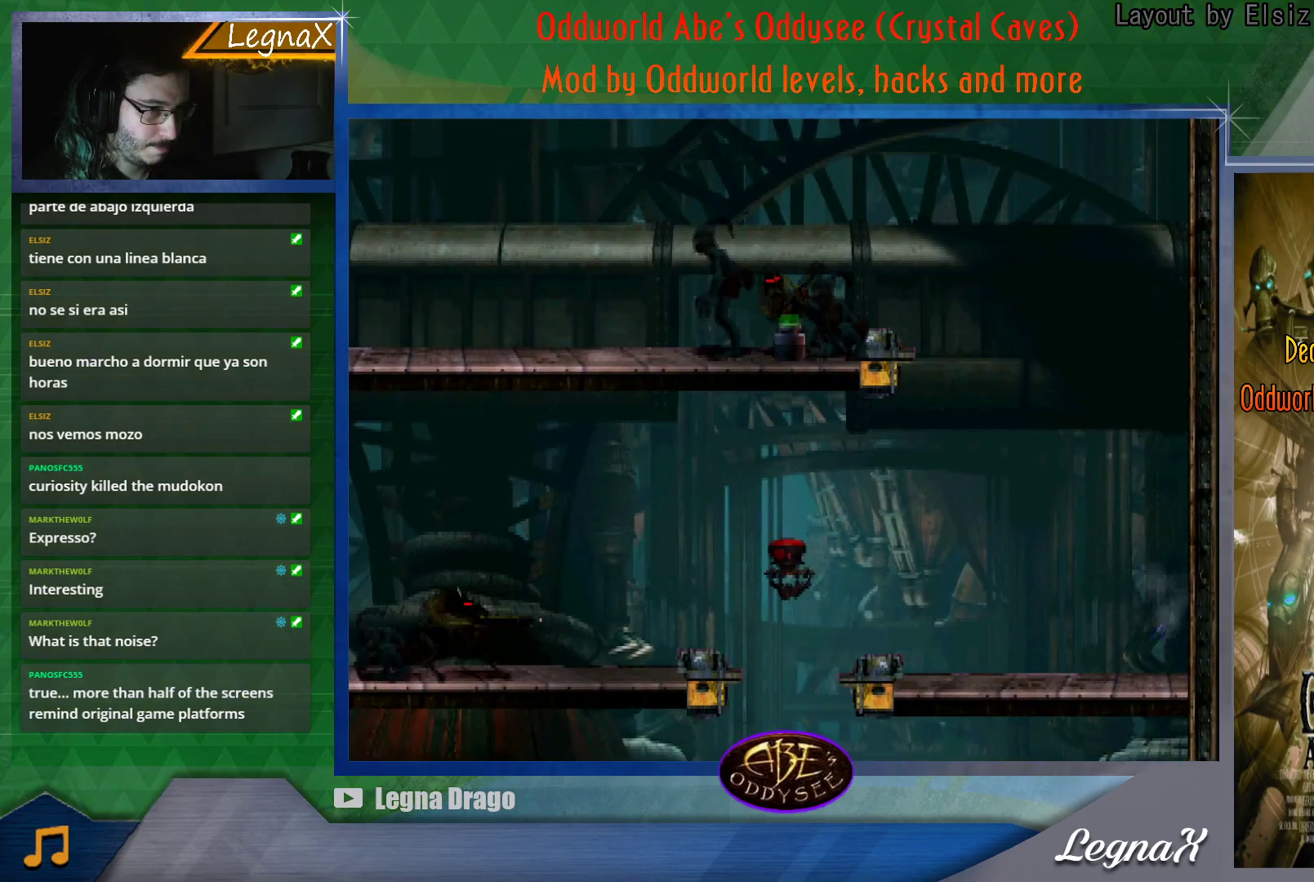
{"buttons": [], "left_stick": "center", "button_events": []}
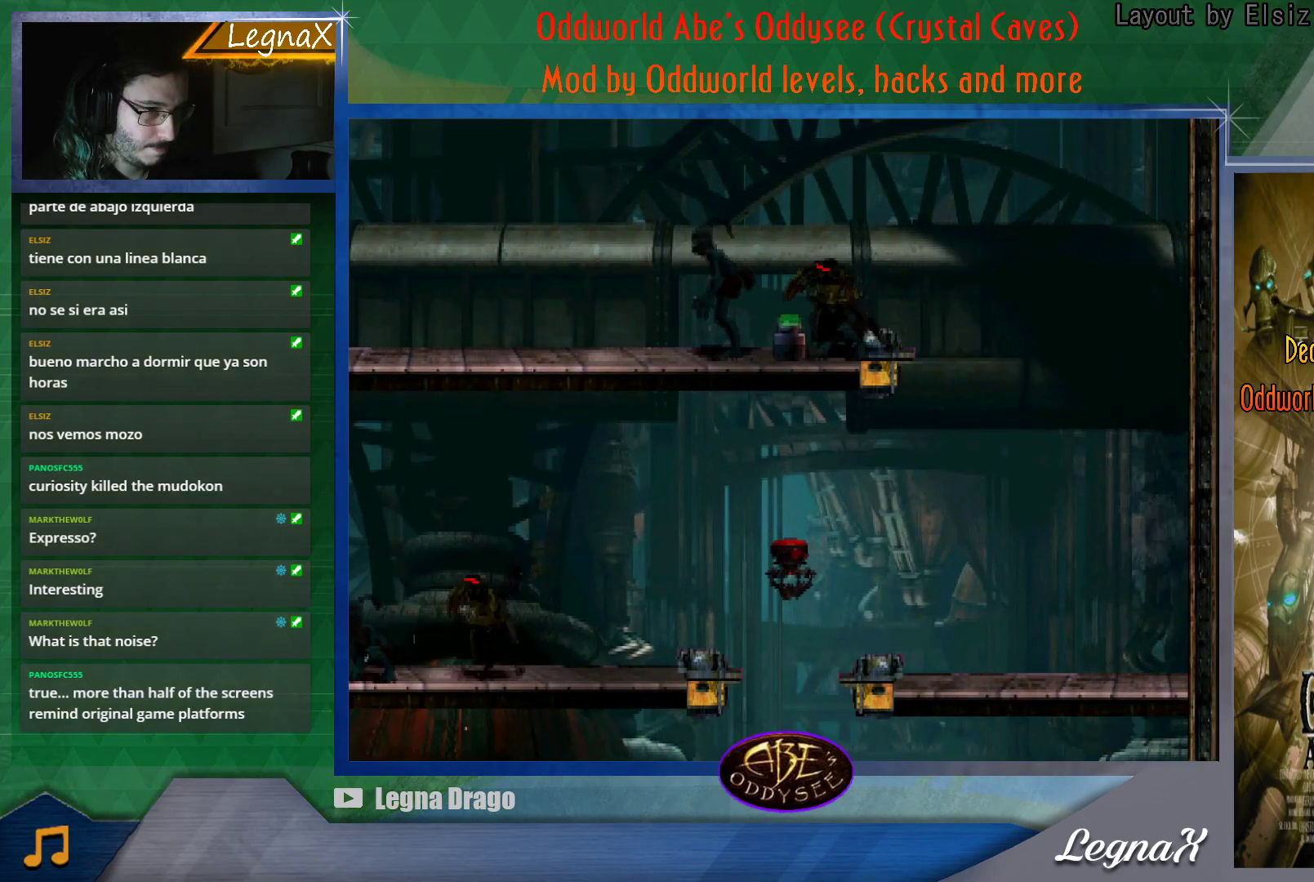
{"buttons": [], "left_stick": "center", "button_events": []}
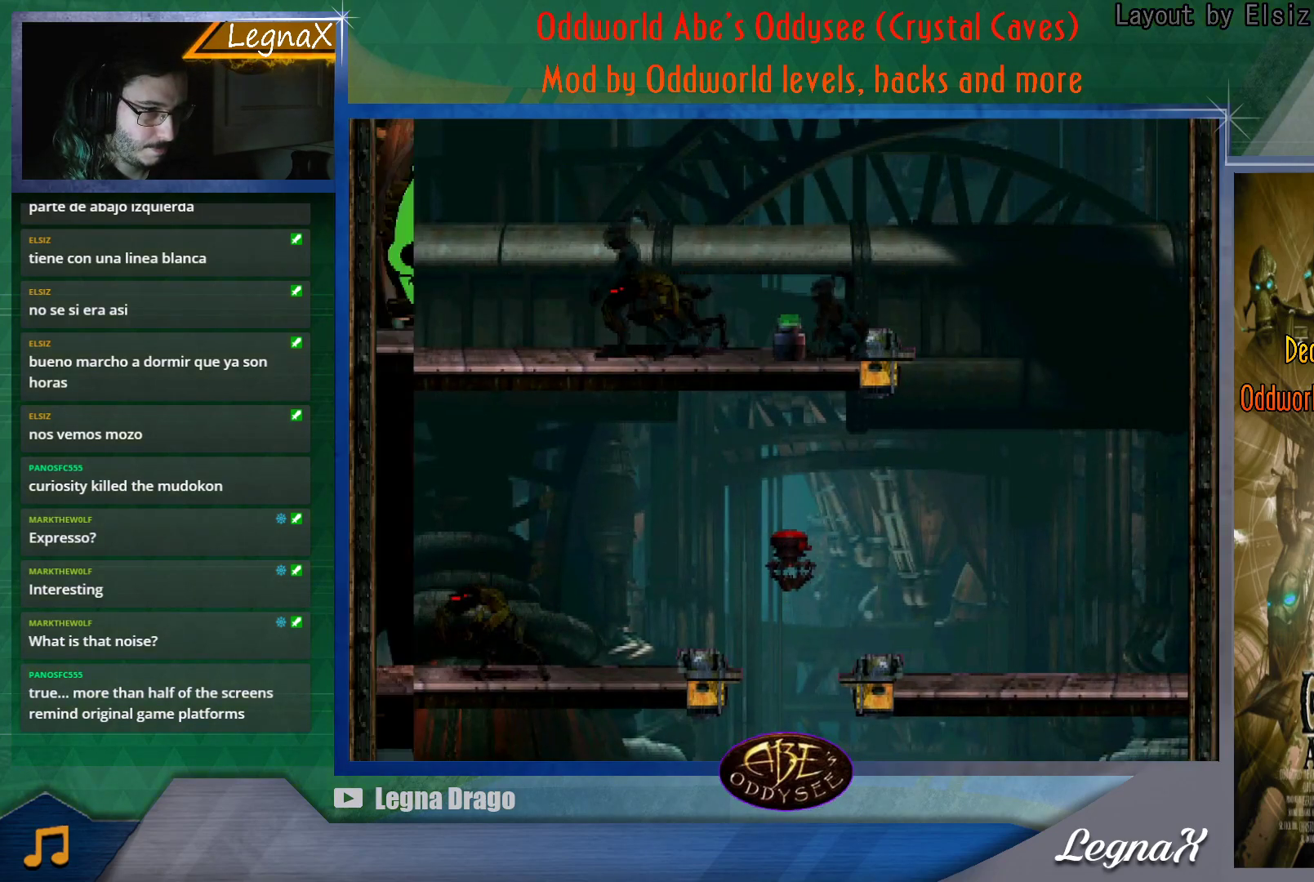
{"buttons": [], "left_stick": "right", "button_events": []}
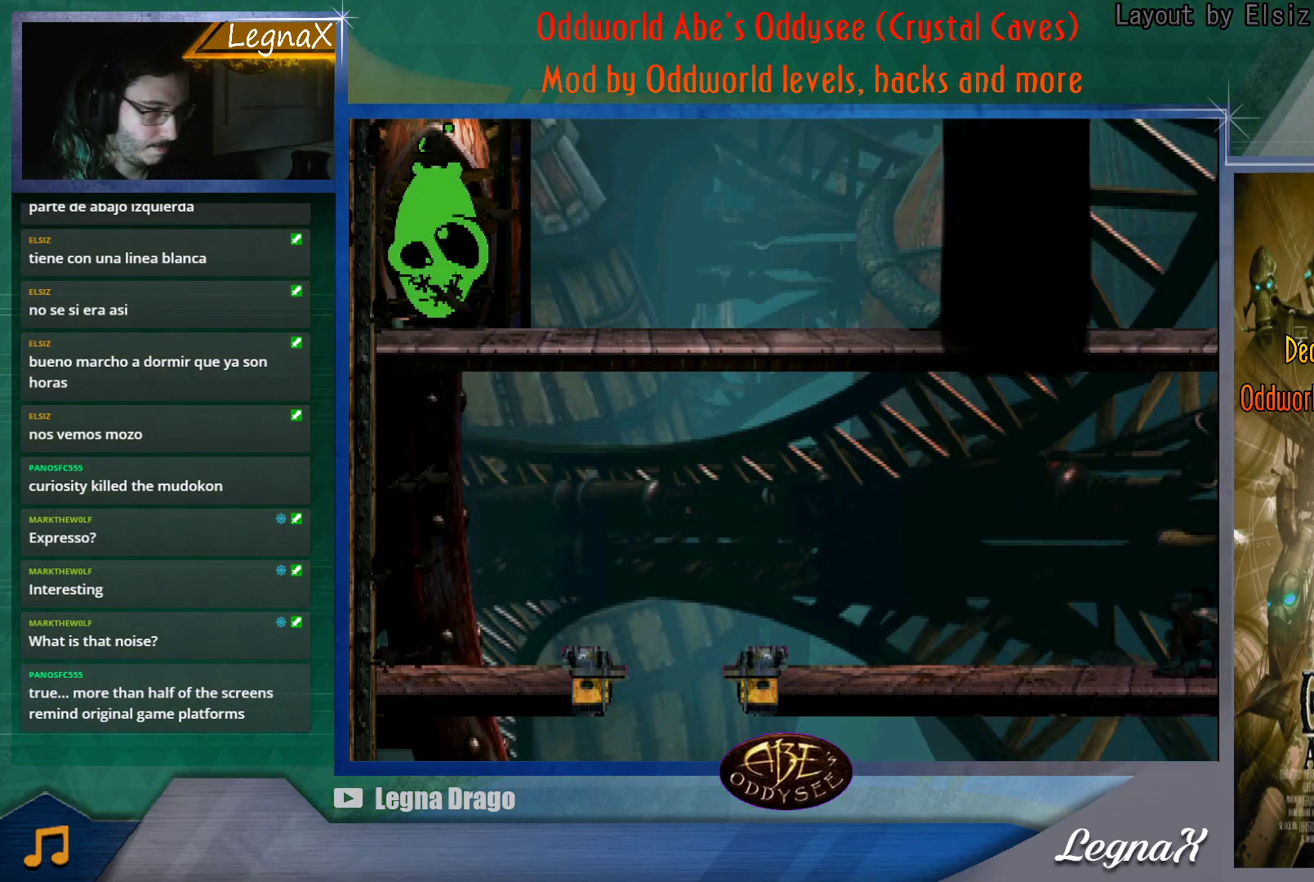
{"buttons": [], "left_stick": "right", "button_events": []}
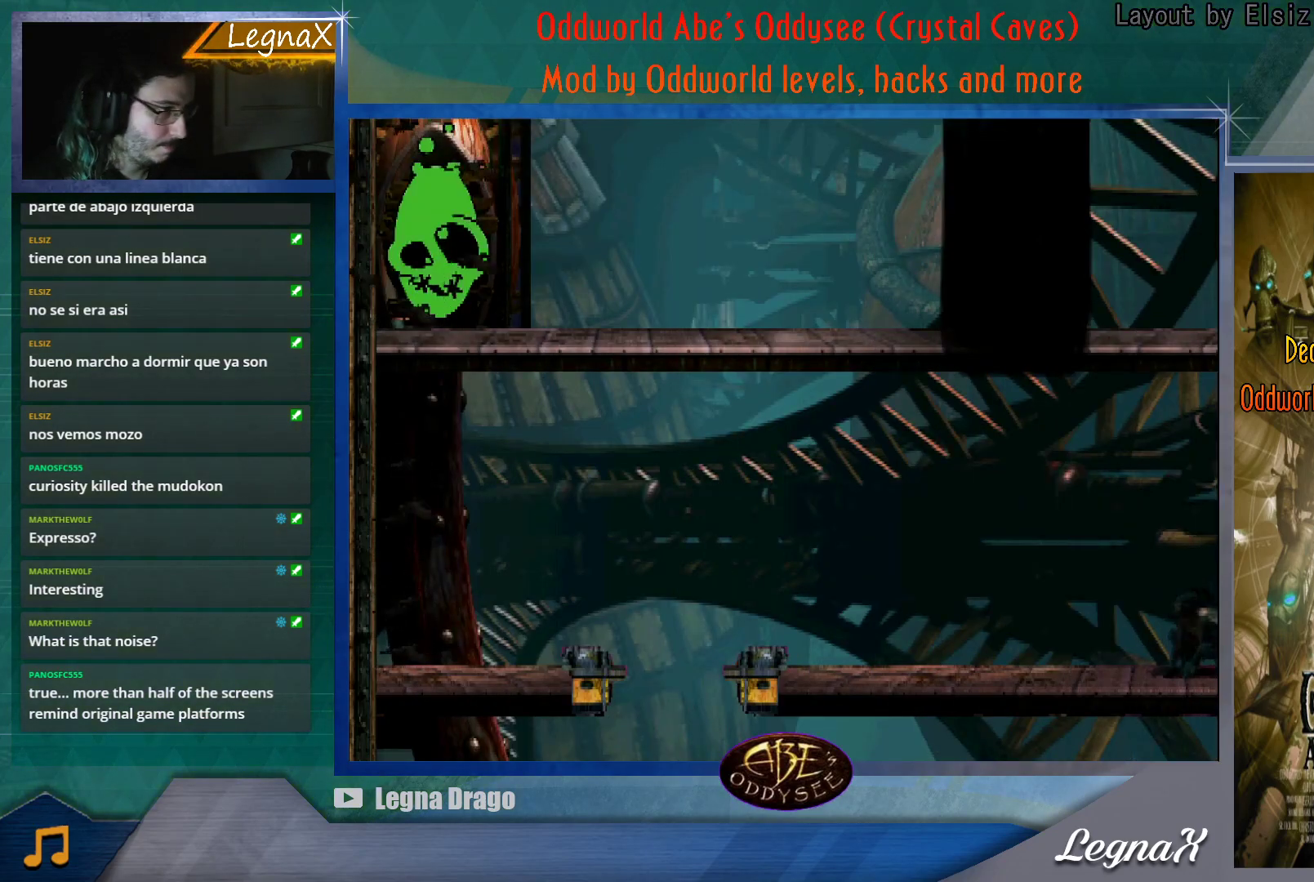
{"buttons": [], "left_stick": "right", "button_events": []}